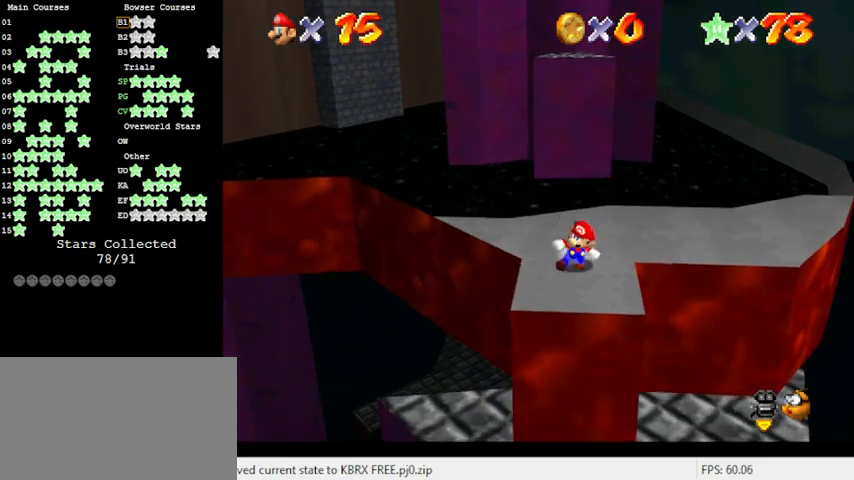
Gameplay with keyboard; each line is a JSON object with the keys held at the frame after it. "events" lists presses ("down") and releases ("up") of "a", "c", "ctrl", "d", "down", "left", "return", "right", "s", "shift", "up", "w", "x" and "y" between this image and that frame as [ms after this image, input, new state], when the widget could be followed in between. No other keys are recorded. Mouse input is not recorded.
{"keys": ["down", "shift"], "events": [[100, "down", "up"], [233, "up", "down"], [333, "up", "up"], [433, "shift", "down"], [500, "down", "down"]]}
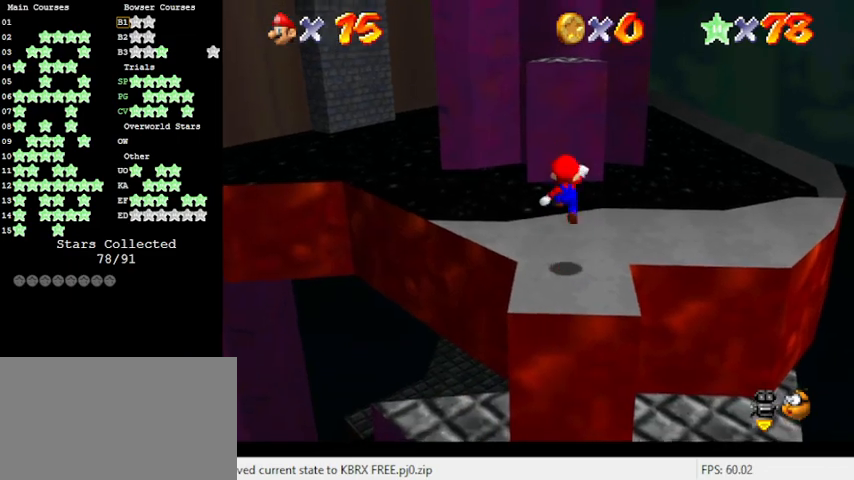
{"keys": [], "events": [[66, "shift", "up"], [166, "a", "down"], [166, "right", "down"], [233, "a", "up"], [400, "down", "up"], [400, "right", "up"]]}
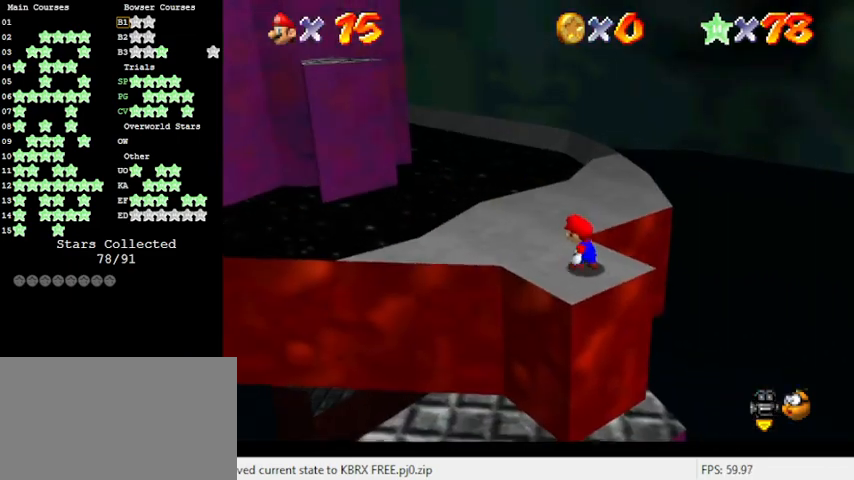
{"keys": ["left", "up"], "events": [[133, "left", "down"], [133, "up", "down"], [366, "shift", "down"], [500, "shift", "up"]]}
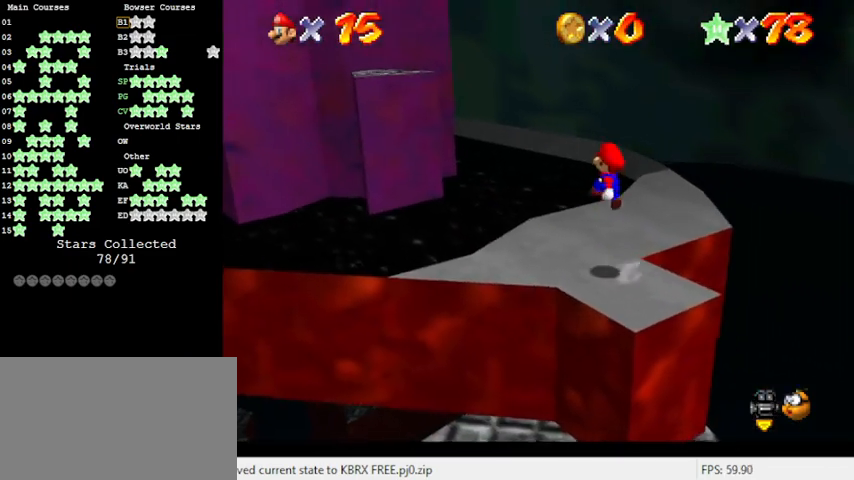
{"keys": ["left", "shift", "up"], "events": [[500, "shift", "down"]]}
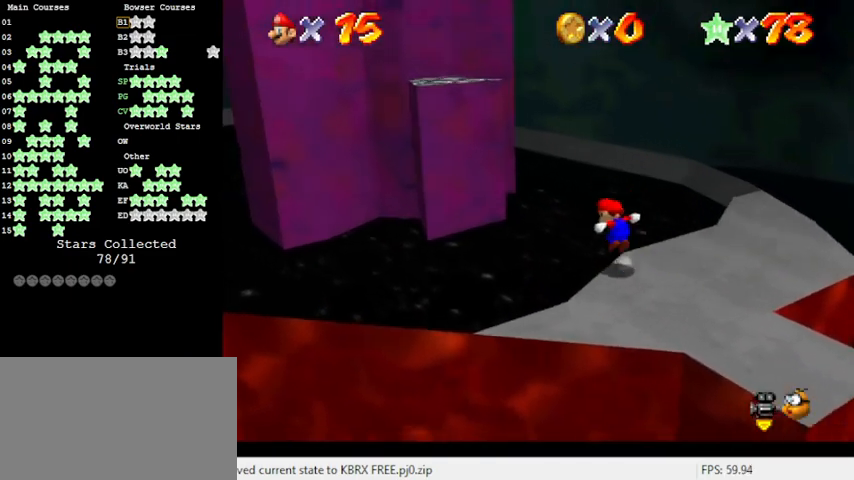
{"keys": ["left", "shift"], "events": [[266, "a", "down"], [266, "up", "up"], [433, "a", "up"]]}
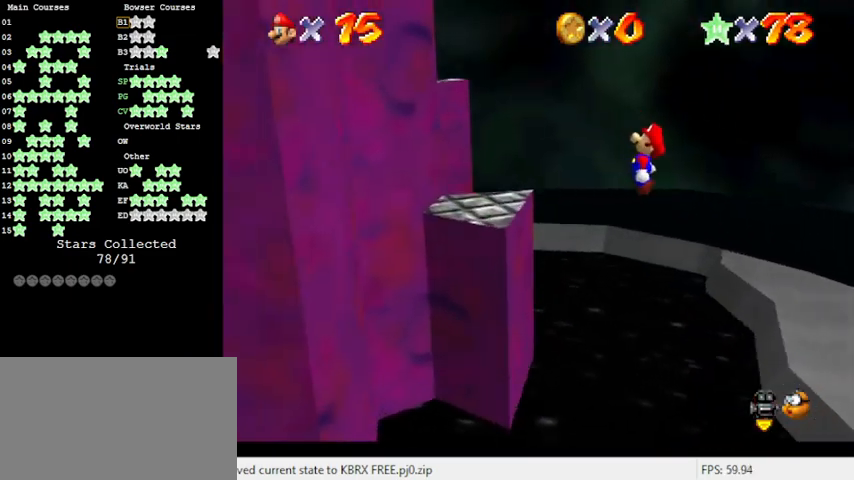
{"keys": ["shift"], "events": [[200, "left", "up"], [200, "shift", "up"], [433, "shift", "down"]]}
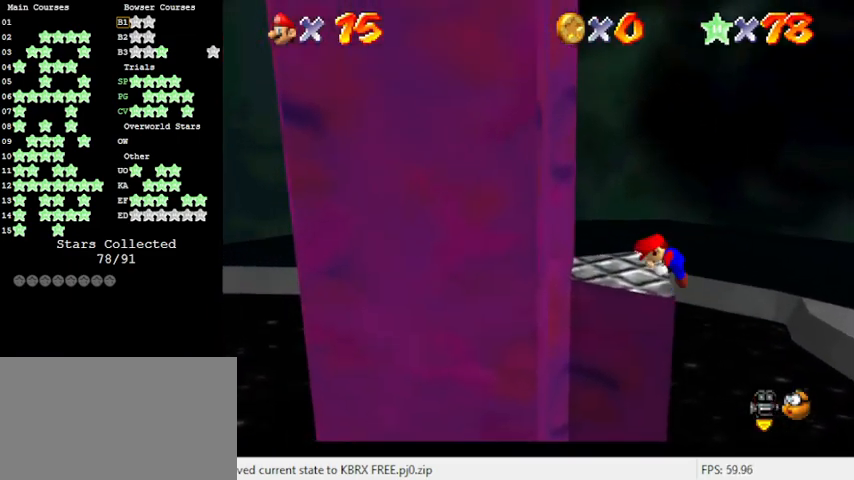
{"keys": ["up"], "events": [[33, "d", "down"], [33, "shift", "up"], [166, "d", "up"], [466, "up", "down"]]}
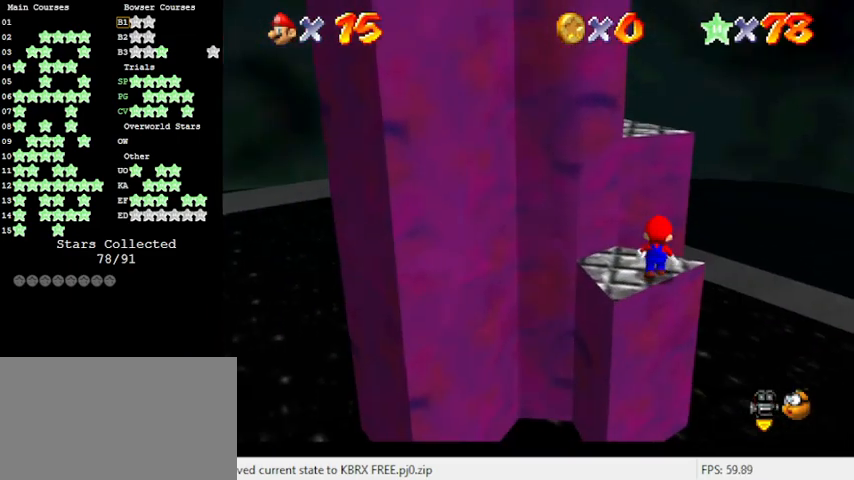
{"keys": ["ctrl"], "events": [[33, "up", "up"], [166, "shift", "down"], [200, "down", "down"], [266, "left", "down"], [366, "down", "up"], [366, "left", "up"], [400, "ctrl", "down"], [500, "shift", "up"]]}
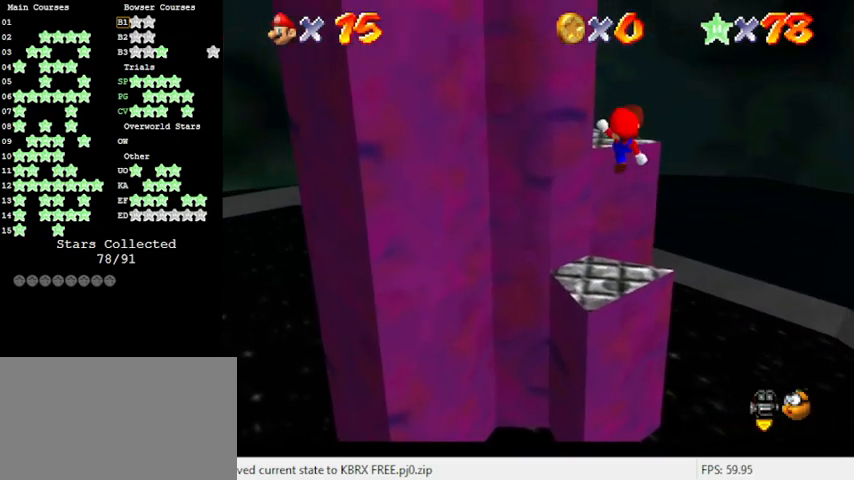
{"keys": ["right", "up"], "events": [[100, "ctrl", "up"], [133, "d", "down"], [133, "up", "down"], [266, "d", "up"], [366, "right", "down"]]}
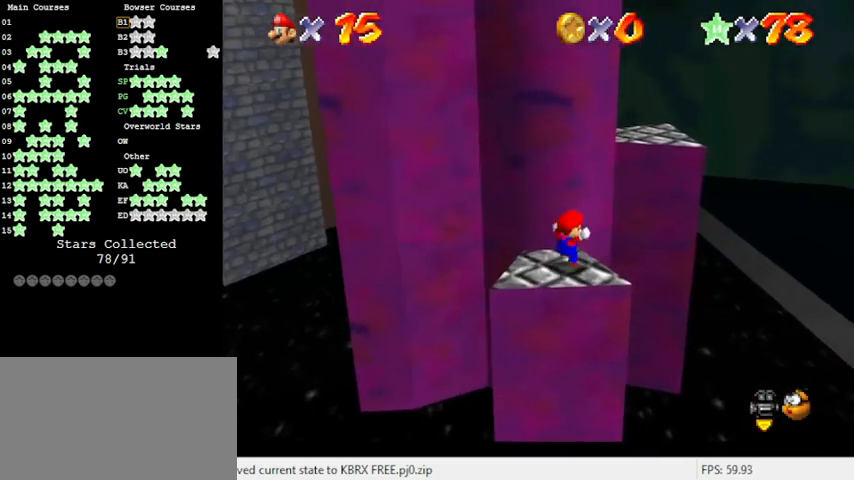
{"keys": ["left", "shift"], "events": [[33, "shift", "down"], [233, "d", "down"], [366, "d", "up"], [366, "up", "up"], [466, "right", "up"], [500, "left", "down"]]}
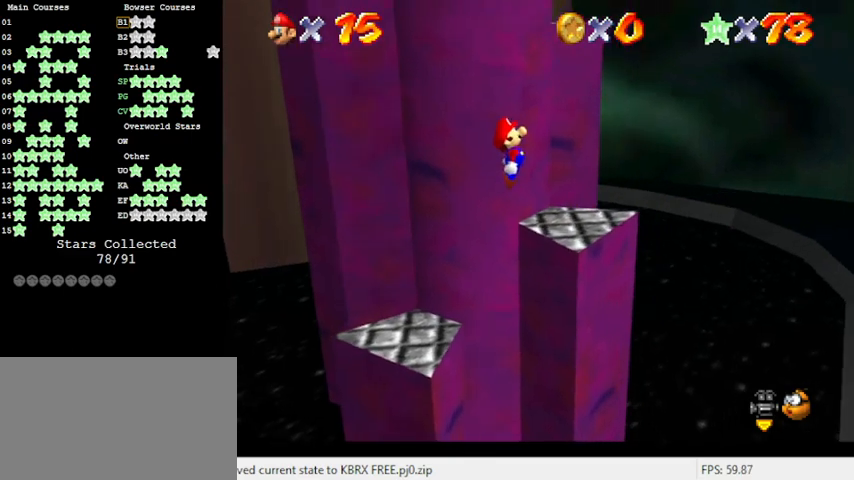
{"keys": ["d"], "events": [[66, "up", "down"], [166, "ctrl", "down"], [333, "ctrl", "up"], [333, "shift", "up"], [433, "d", "down"], [433, "up", "up"], [466, "left", "up"]]}
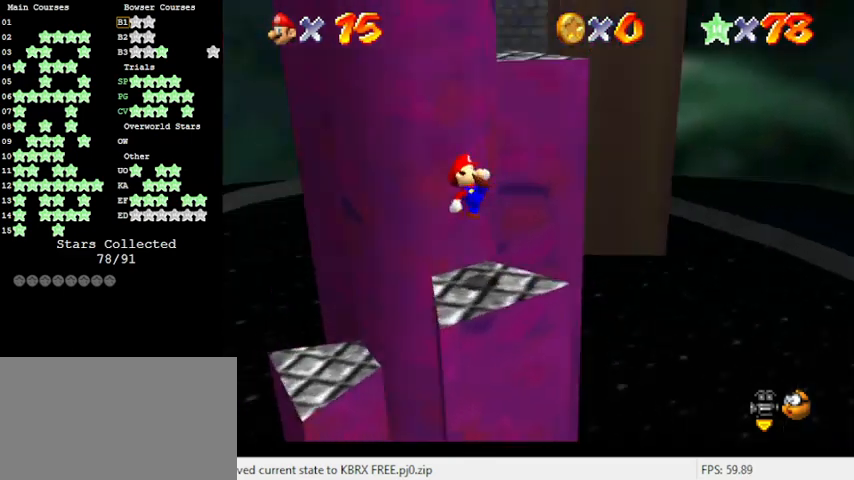
{"keys": [], "events": [[66, "d", "up"], [66, "down", "down"], [166, "a", "down"], [166, "down", "up"], [300, "a", "up"], [300, "right", "down"], [400, "right", "up"]]}
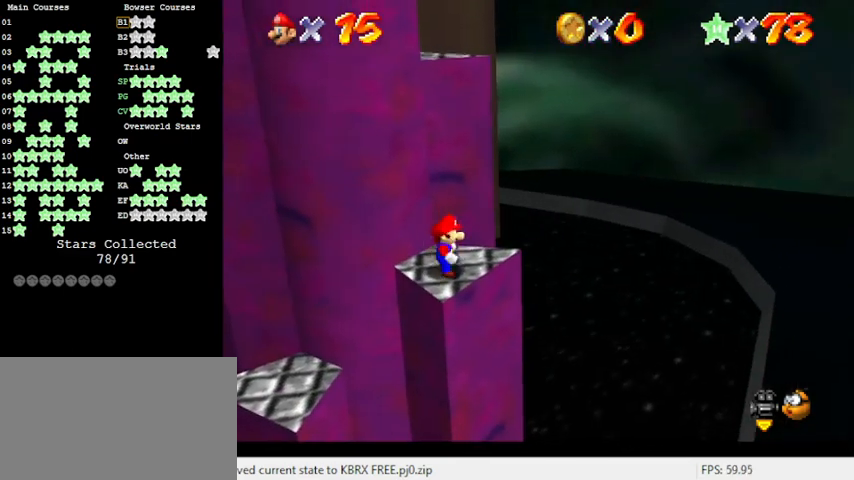
{"keys": ["down", "shift"], "events": [[33, "up", "down"], [133, "up", "up"], [266, "shift", "down"], [300, "down", "down"]]}
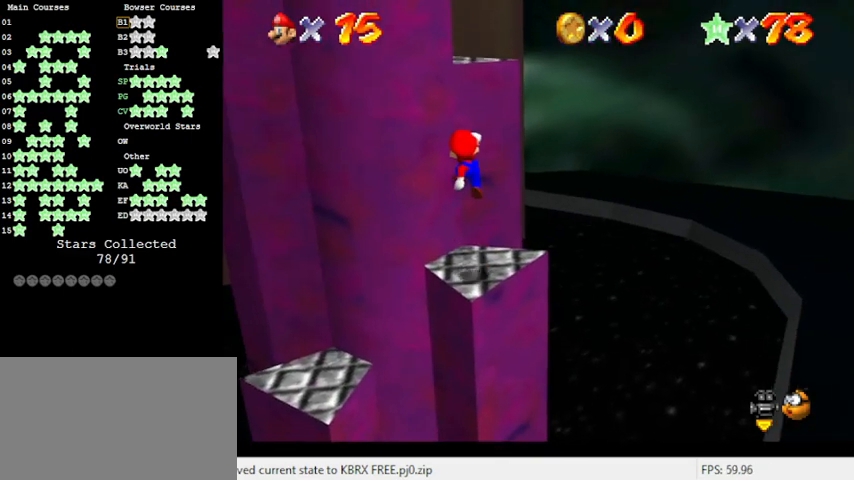
{"keys": ["d", "up"], "events": [[33, "down", "up"], [100, "right", "down"], [166, "up", "down"], [233, "right", "up"], [266, "ctrl", "down"], [333, "up", "up"], [400, "ctrl", "up"], [400, "shift", "up"], [400, "up", "down"], [500, "d", "down"]]}
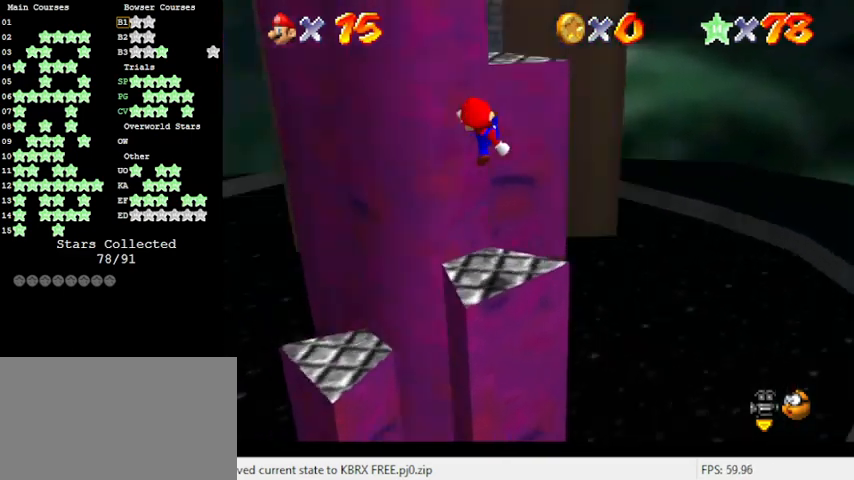
{"keys": ["right", "shift", "up"], "events": [[66, "right", "down"], [133, "d", "up"], [433, "shift", "down"]]}
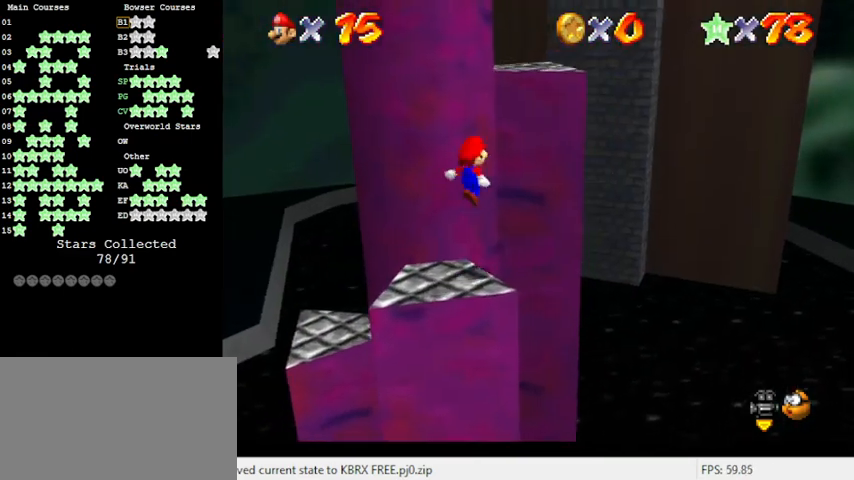
{"keys": [], "events": [[266, "right", "up"], [400, "shift", "up"], [400, "up", "up"]]}
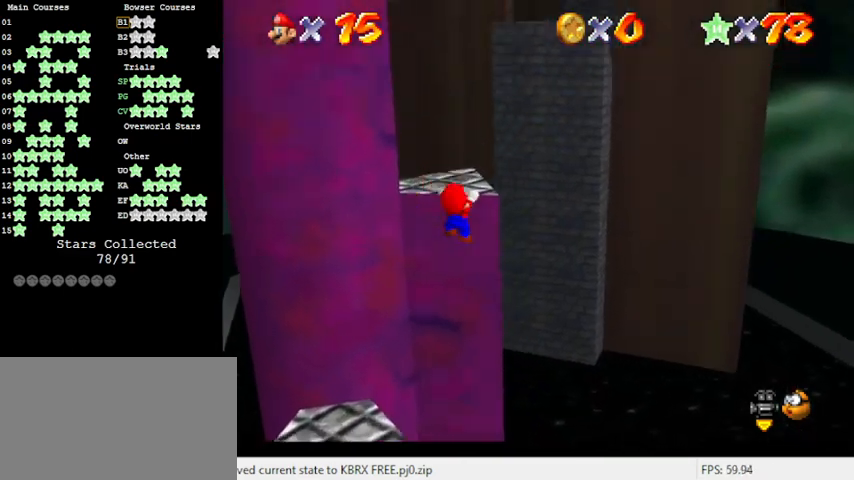
{"keys": [], "events": [[33, "up", "down"], [133, "shift", "down"], [266, "up", "up"], [300, "shift", "up"]]}
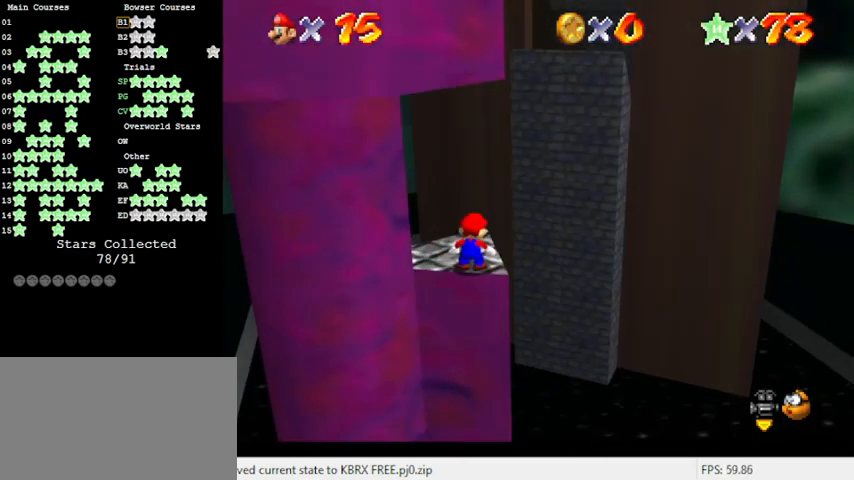
{"keys": [], "events": [[333, "up", "down"], [466, "up", "up"]]}
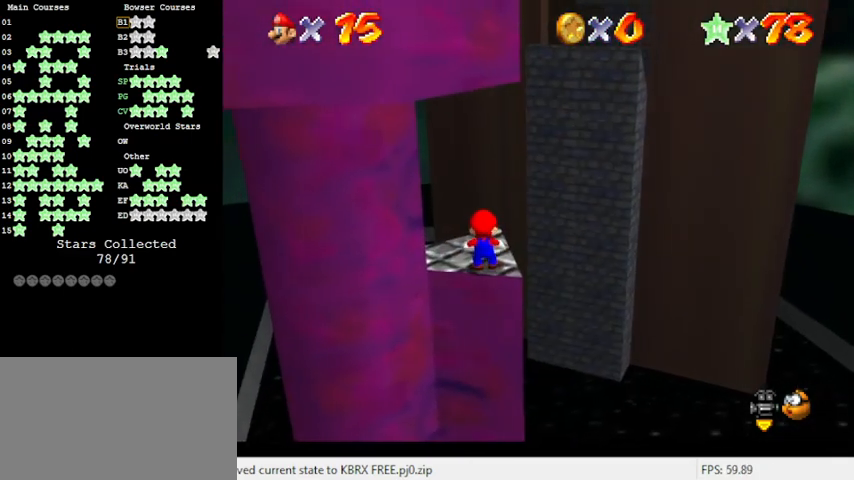
{"keys": [], "events": [[366, "d", "down"], [466, "d", "up"]]}
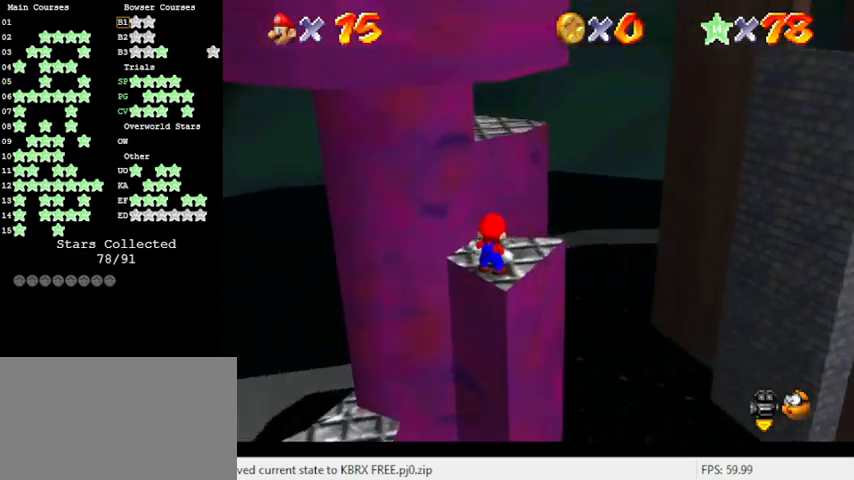
{"keys": [], "events": [[66, "d", "down"], [200, "d", "up"]]}
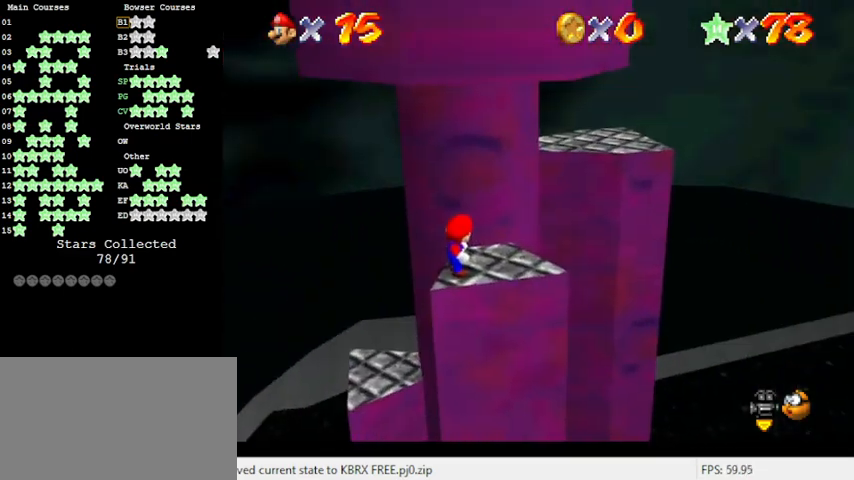
{"keys": [], "events": [[66, "a", "down"], [166, "a", "up"]]}
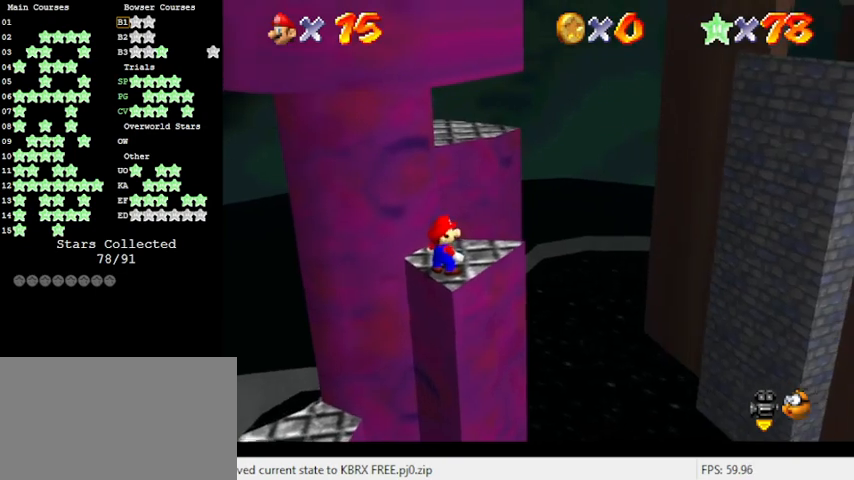
{"keys": ["up"], "events": [[266, "right", "down"], [266, "up", "down"], [400, "right", "up"]]}
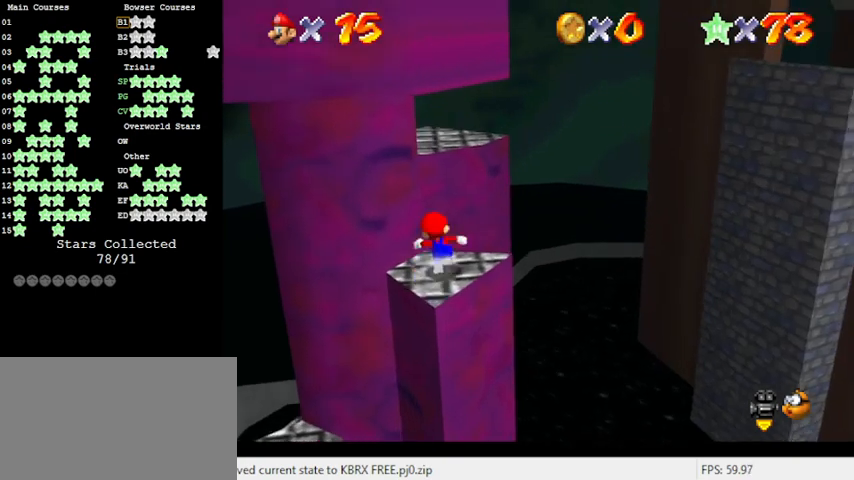
{"keys": [], "events": [[66, "y", "down"], [100, "shift", "down"], [133, "right", "down"], [200, "y", "up"], [233, "shift", "up"], [266, "right", "up"], [266, "up", "up"], [333, "d", "down"], [466, "d", "up"]]}
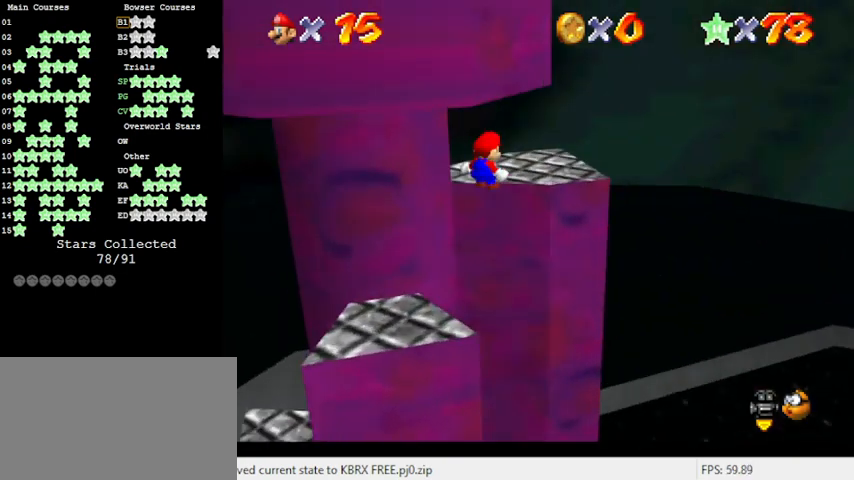
{"keys": [], "events": []}
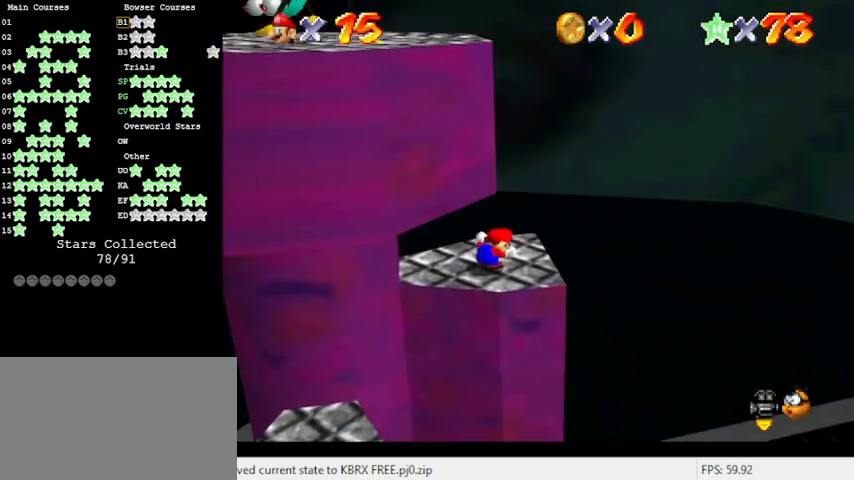
{"keys": [], "events": [[66, "right", "down"], [166, "right", "up"]]}
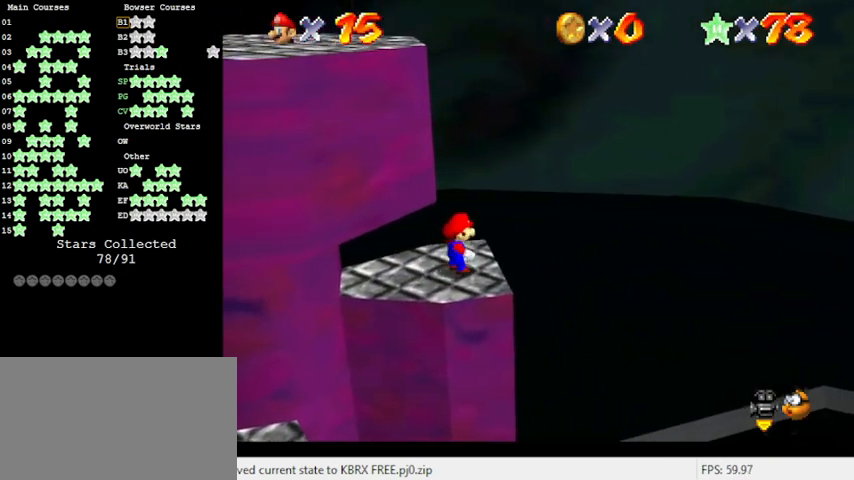
{"keys": [], "events": [[66, "left", "down"], [133, "left", "up"], [266, "shift", "down"], [300, "right", "down"], [300, "shift", "up"], [500, "right", "up"]]}
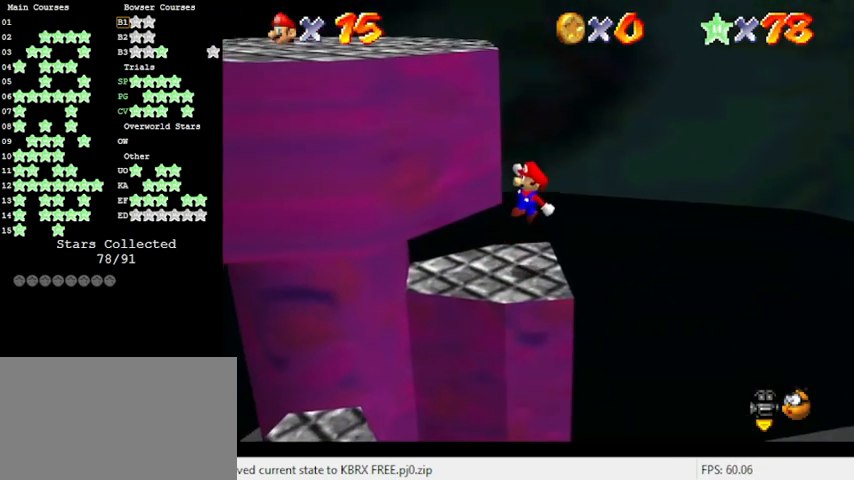
{"keys": [], "events": [[33, "left", "down"], [133, "left", "up"], [433, "left", "down"], [466, "left", "up"]]}
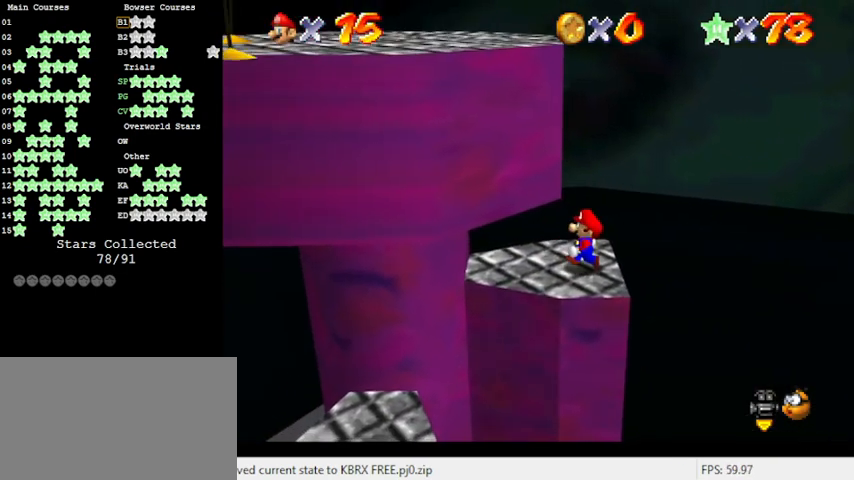
{"keys": [], "events": []}
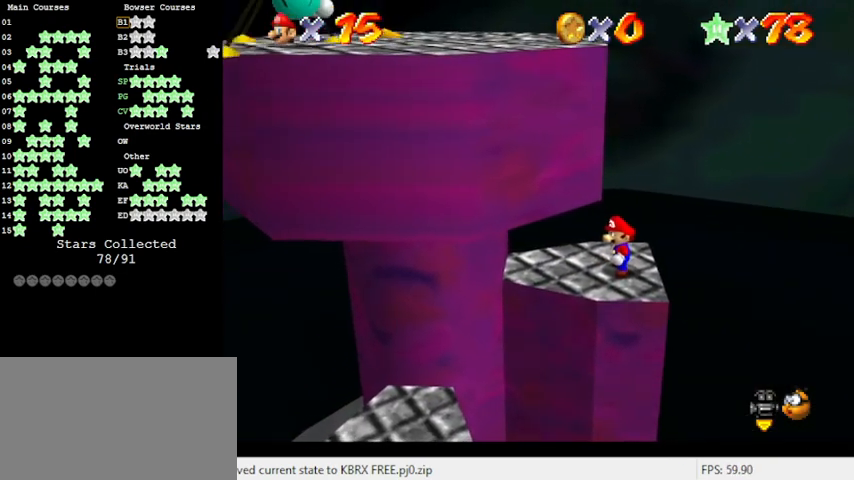
{"keys": ["down"], "events": [[400, "down", "down"]]}
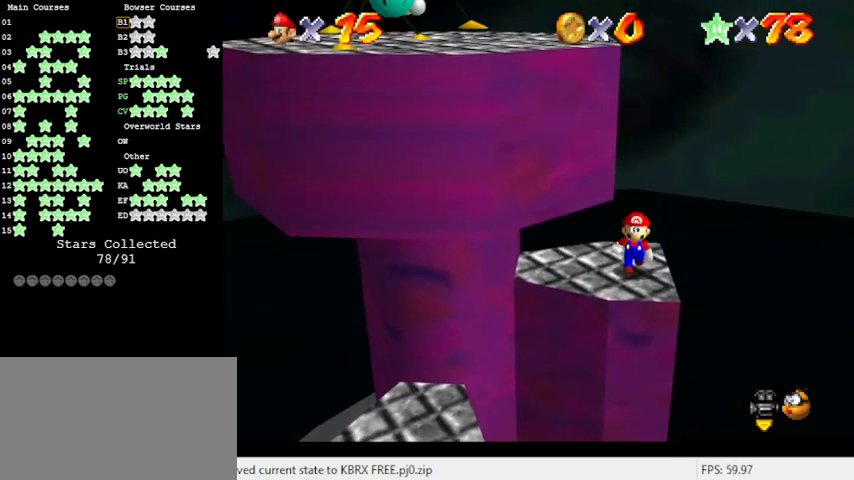
{"keys": [], "events": [[33, "down", "up"]]}
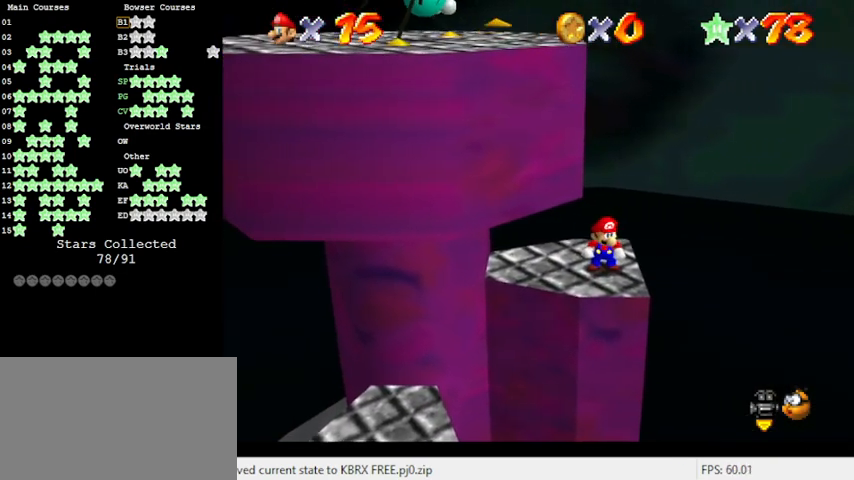
{"keys": ["down", "shift", "y"], "events": [[33, "y", "down"], [266, "down", "down"], [266, "shift", "down"], [400, "y", "up"], [466, "shift", "up"], [500, "shift", "down"], [500, "y", "down"]]}